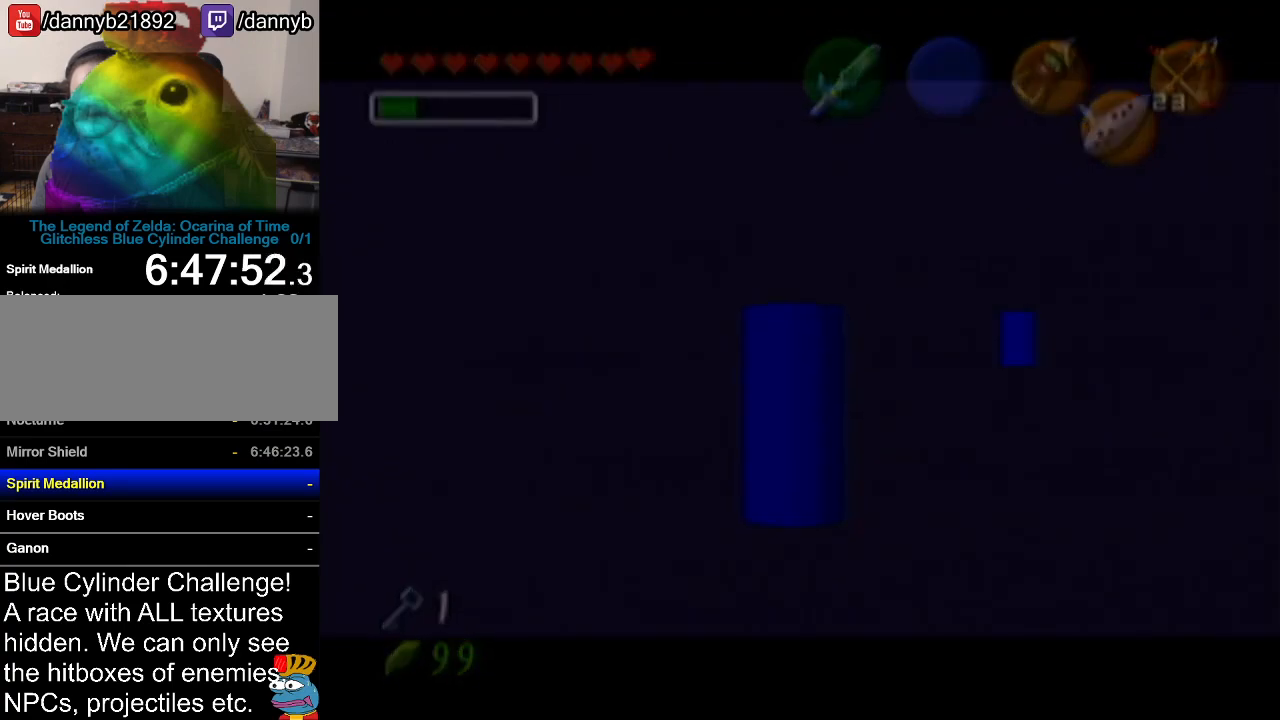
Gameplay with a controller (Nintendo layout); each line is a JSON object with the inputs held at the frame after it. "events" lists button and stick changes between this image and that frame as [ms after this image, input, new state], when the widget could be followed in between. Not read: L3 R3.
{"buttons": [], "left_stick": "center", "events": []}
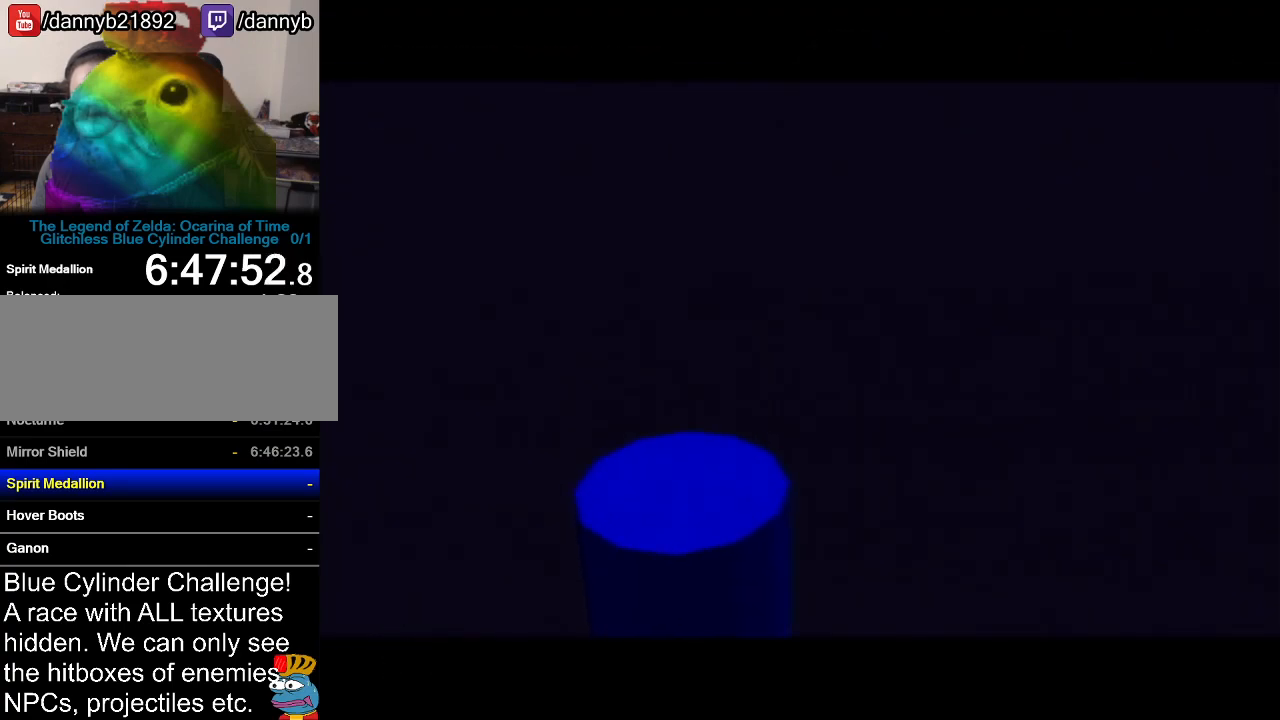
{"buttons": [], "left_stick": "center", "events": []}
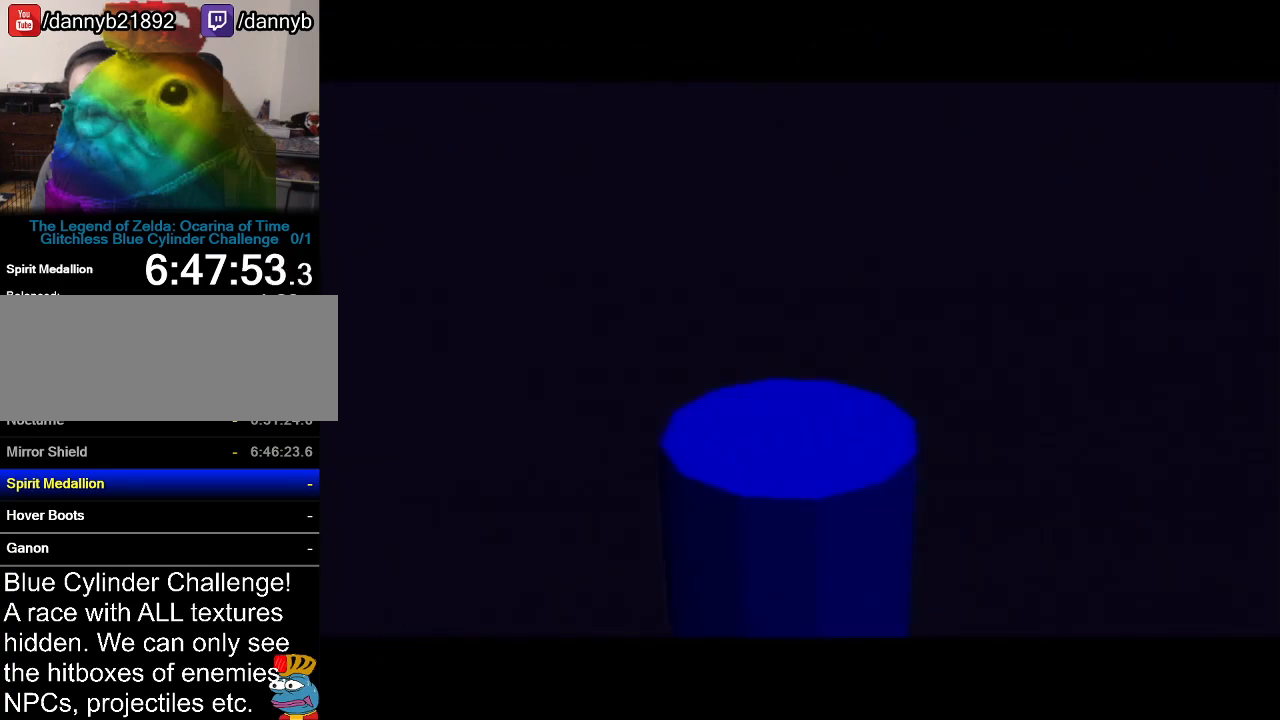
{"buttons": [], "left_stick": "center", "events": []}
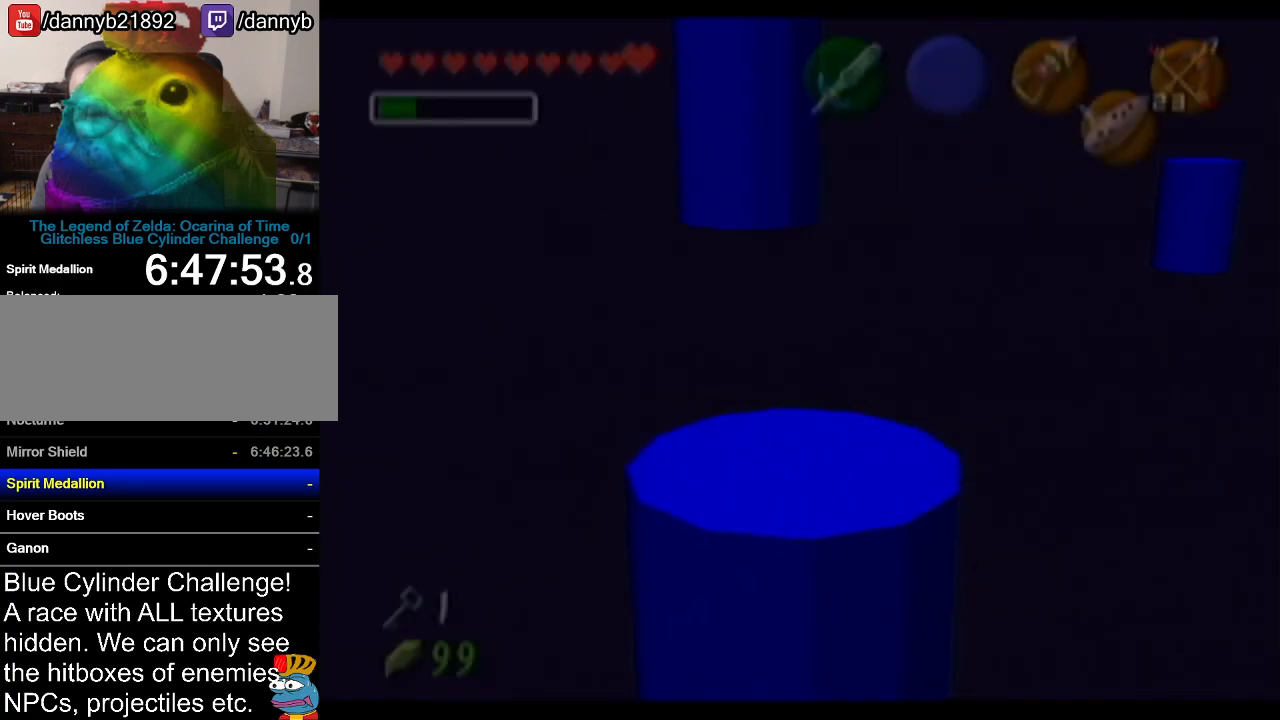
{"buttons": [], "left_stick": "center", "events": []}
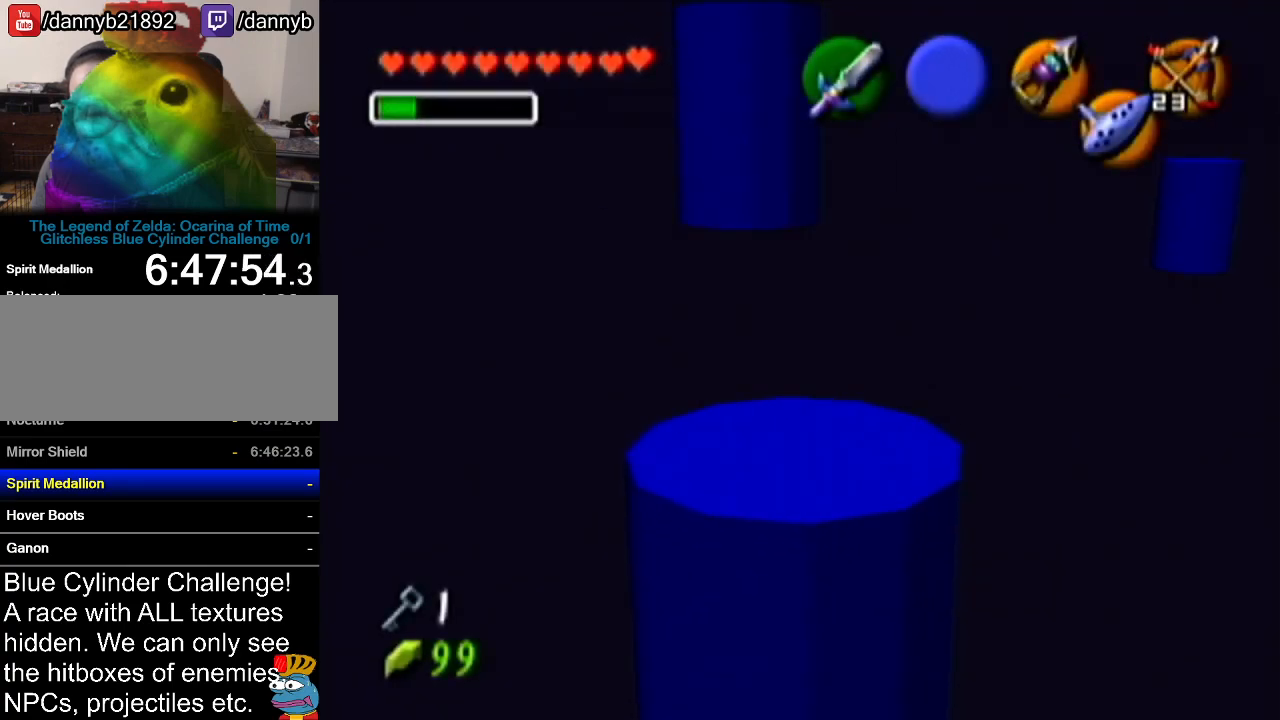
{"buttons": [], "left_stick": "center", "events": []}
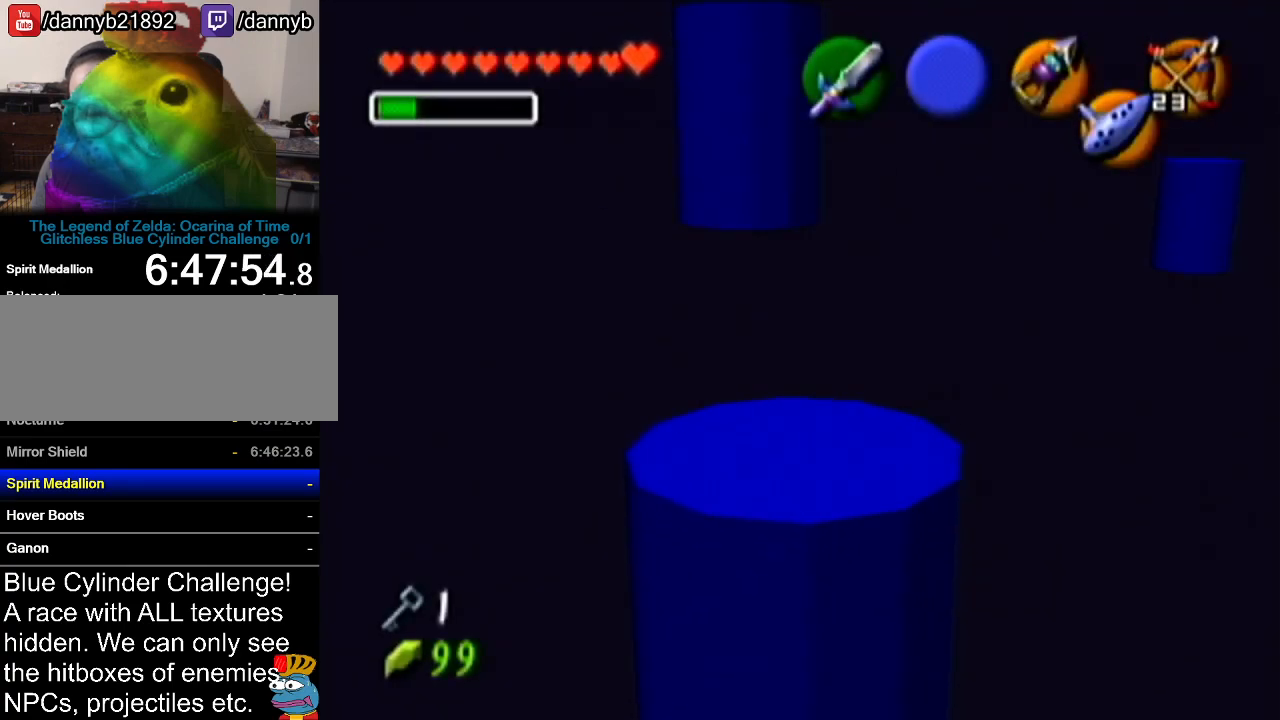
{"buttons": [], "left_stick": "center", "events": []}
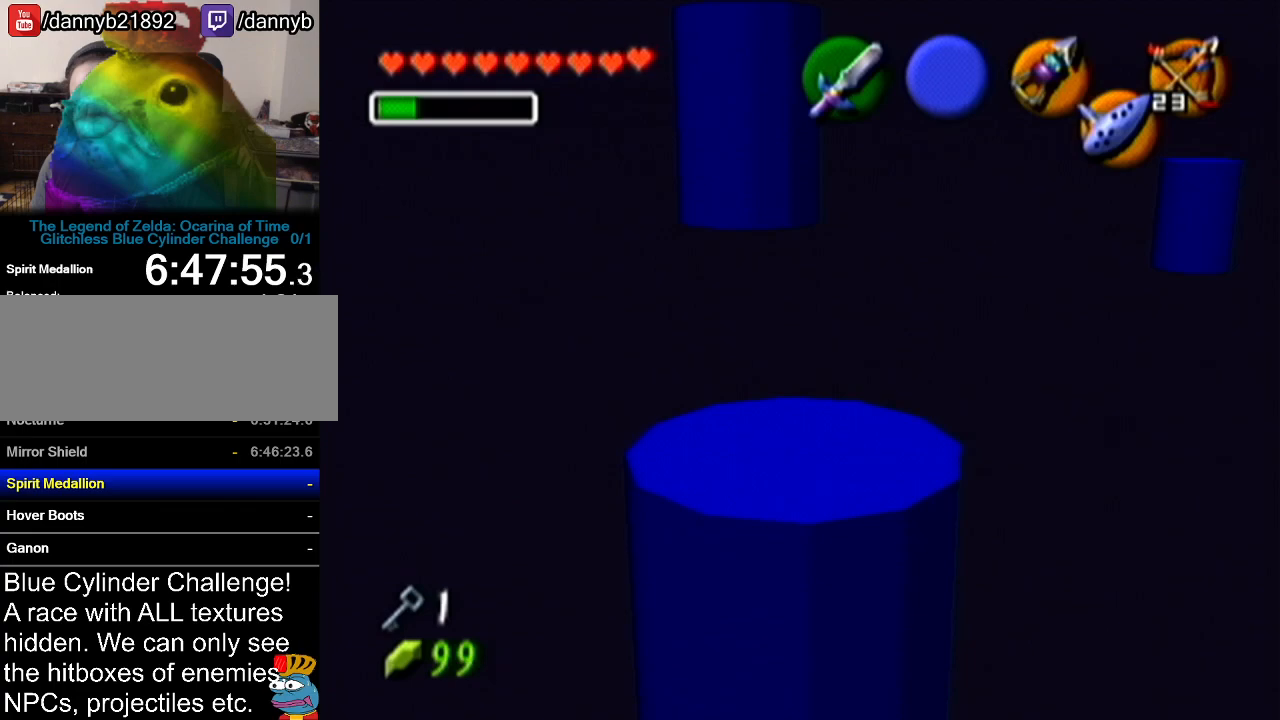
{"buttons": [], "left_stick": "center", "events": []}
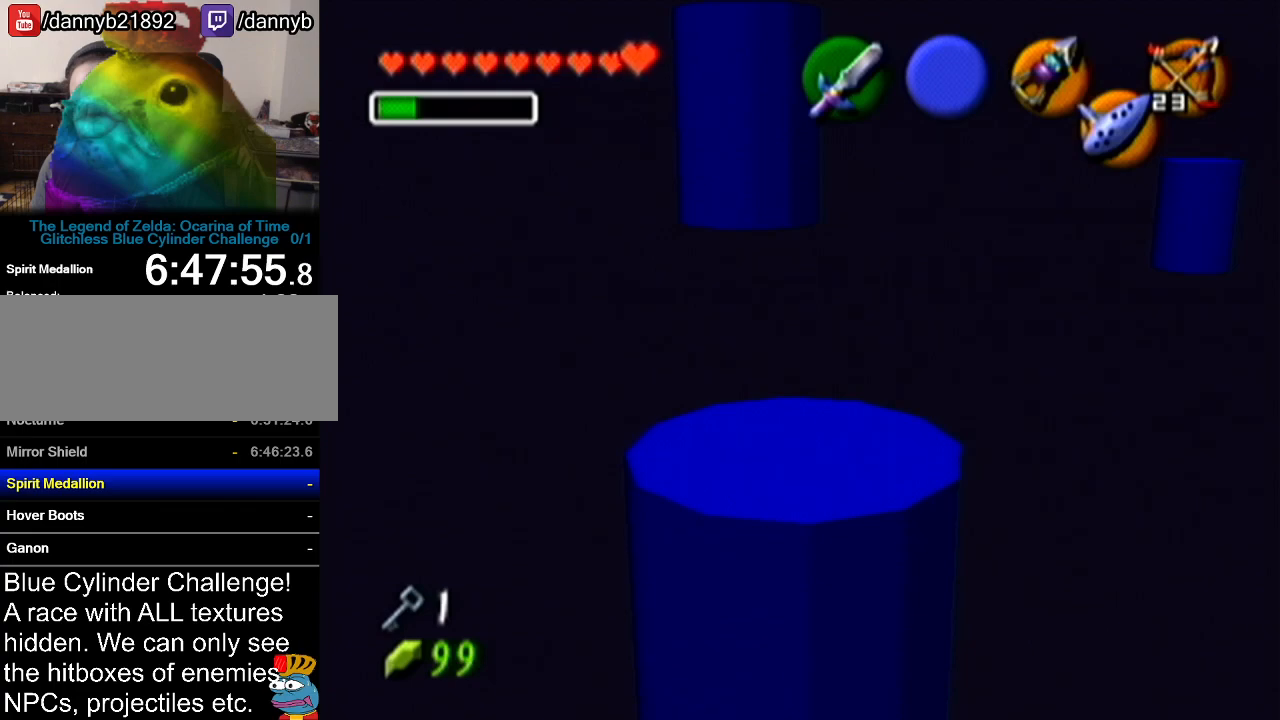
{"buttons": [], "left_stick": "down", "events": [[33, "left_stick", "down"]]}
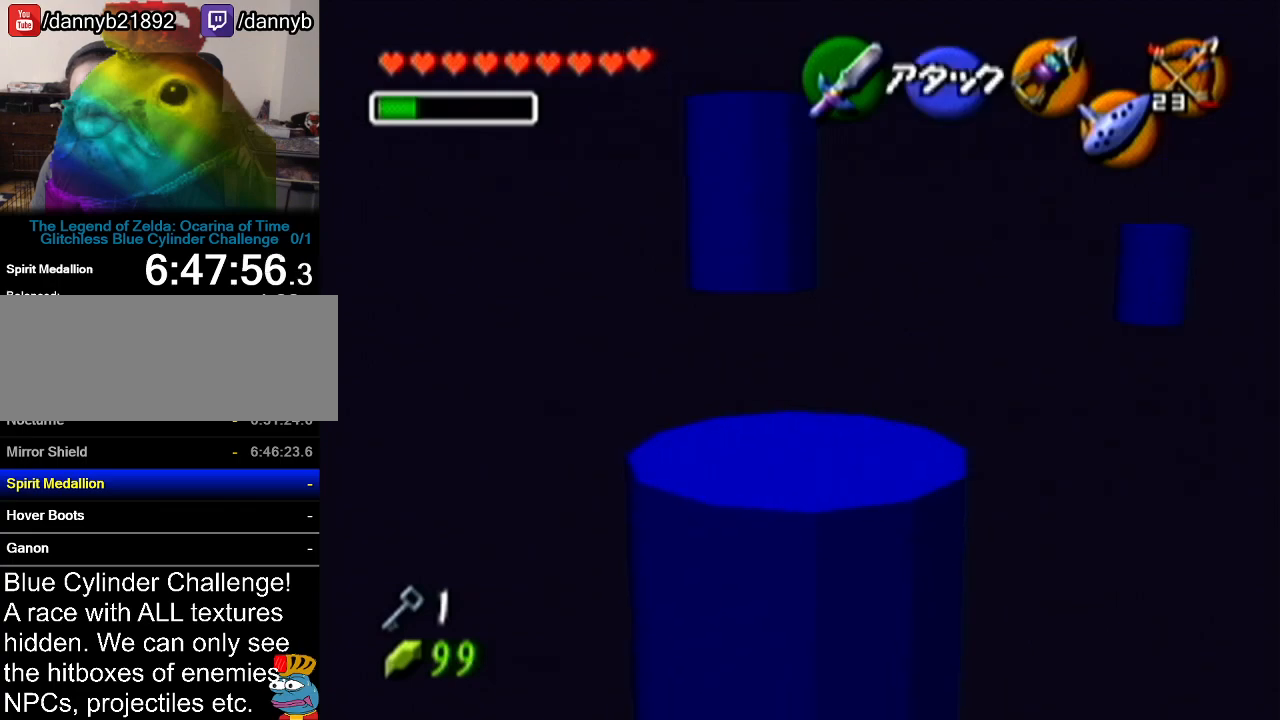
{"buttons": ["A", "Z"], "left_stick": "center", "events": [[17, "Z", "down"], [17, "left_stick", "center"], [334, "A", "down"]]}
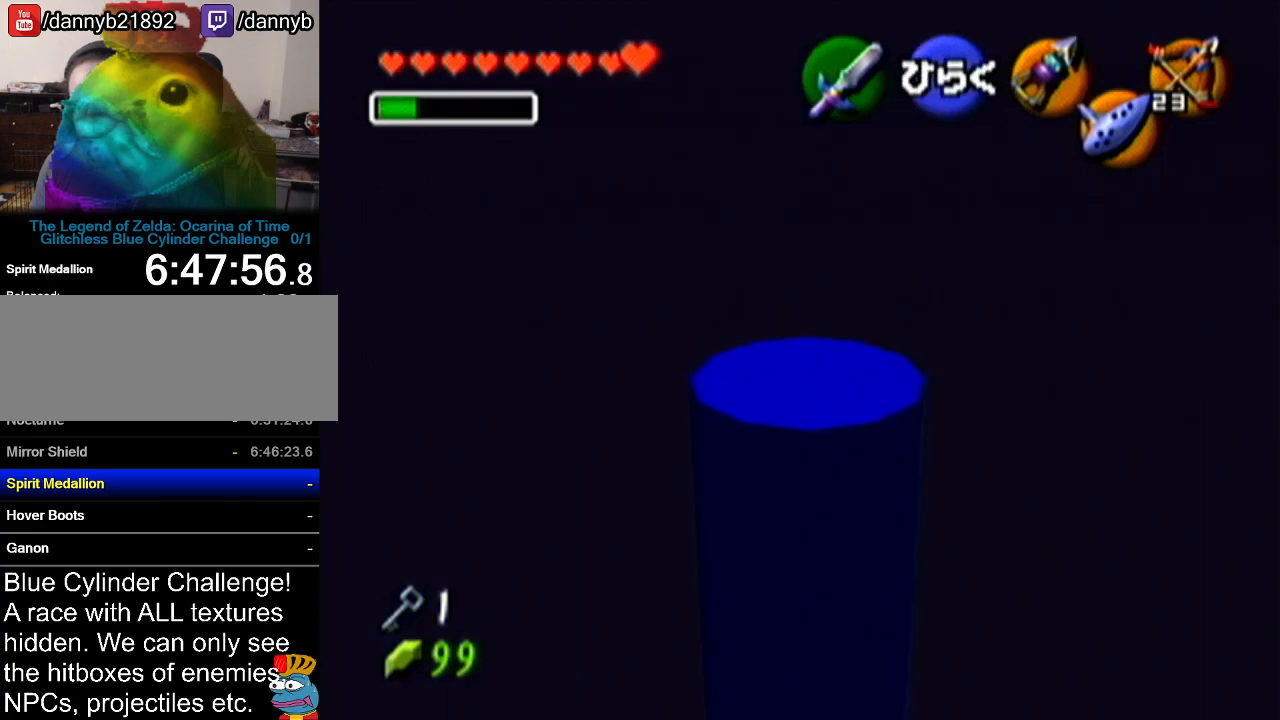
{"buttons": [], "left_stick": "center", "events": [[17, "A", "up"], [17, "Z", "up"]]}
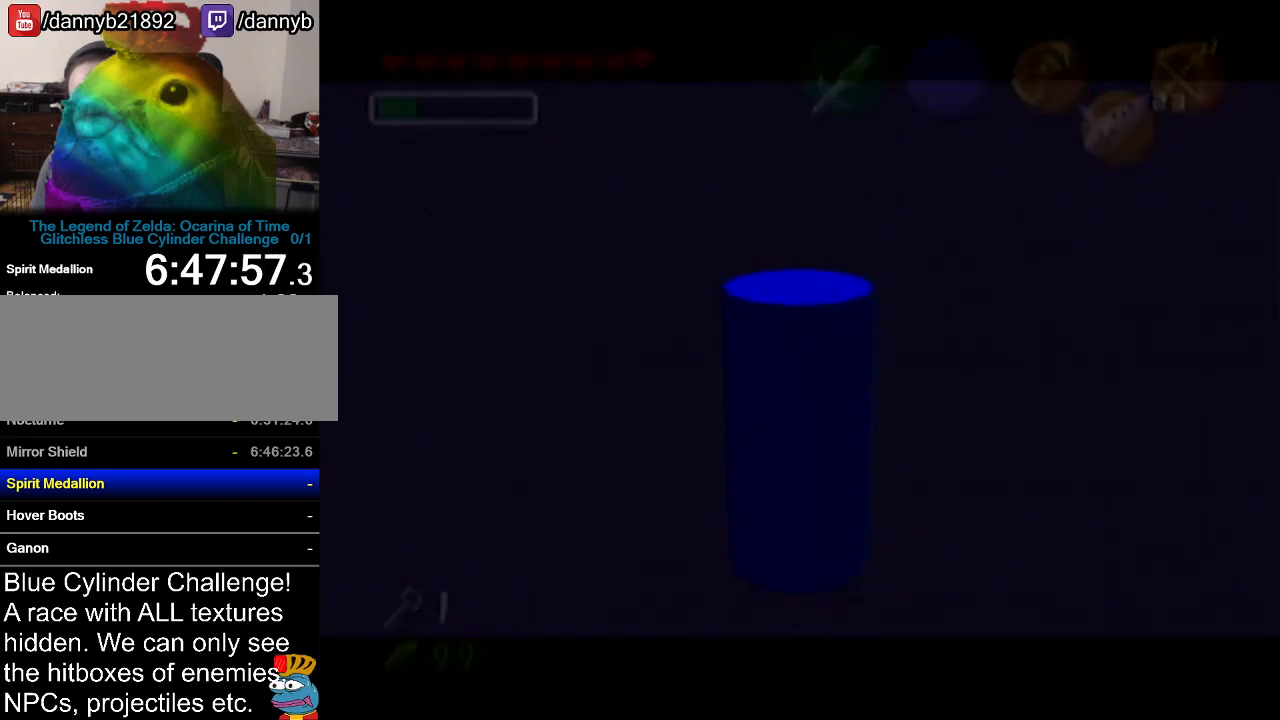
{"buttons": [], "left_stick": "center", "events": []}
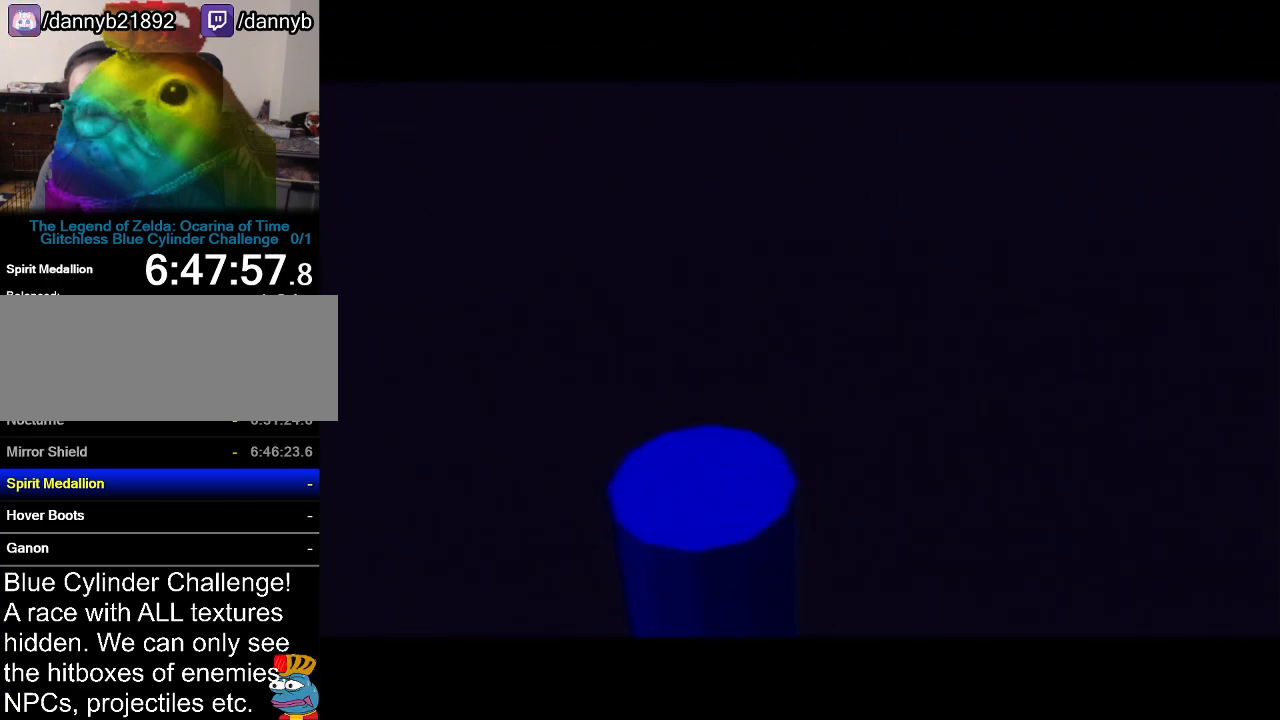
{"buttons": [], "left_stick": "center", "events": []}
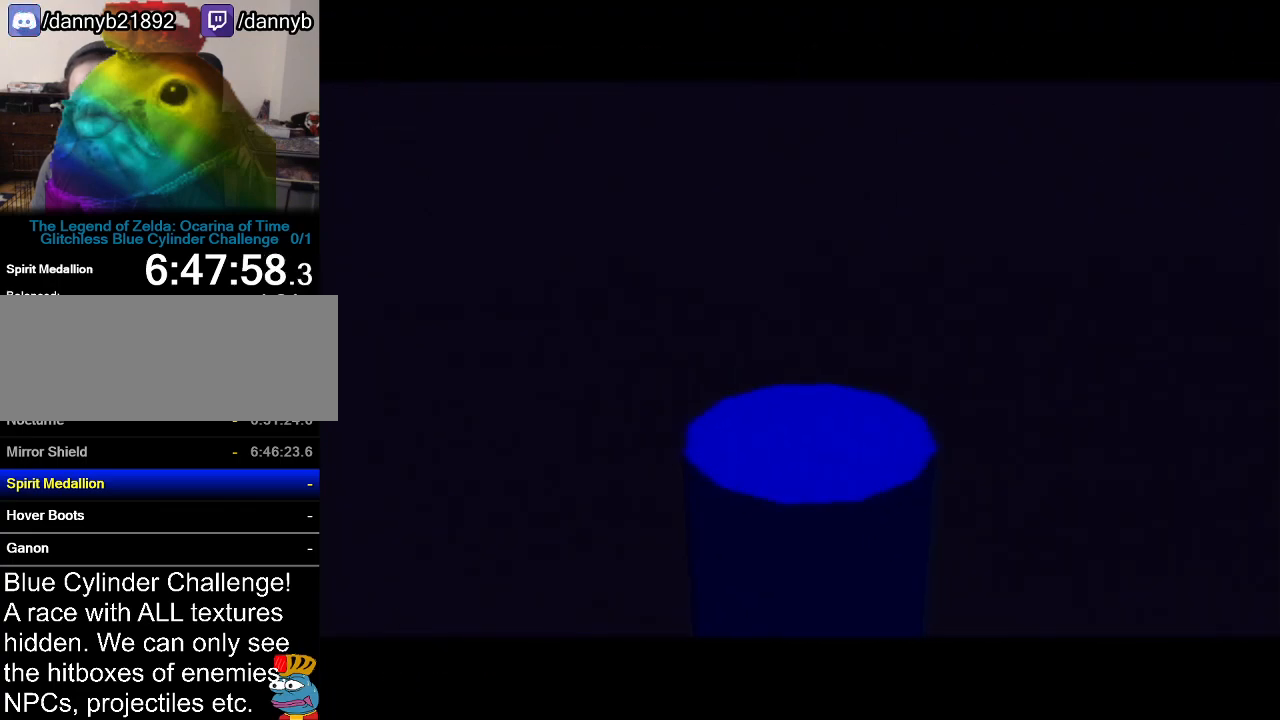
{"buttons": [], "left_stick": "center", "events": []}
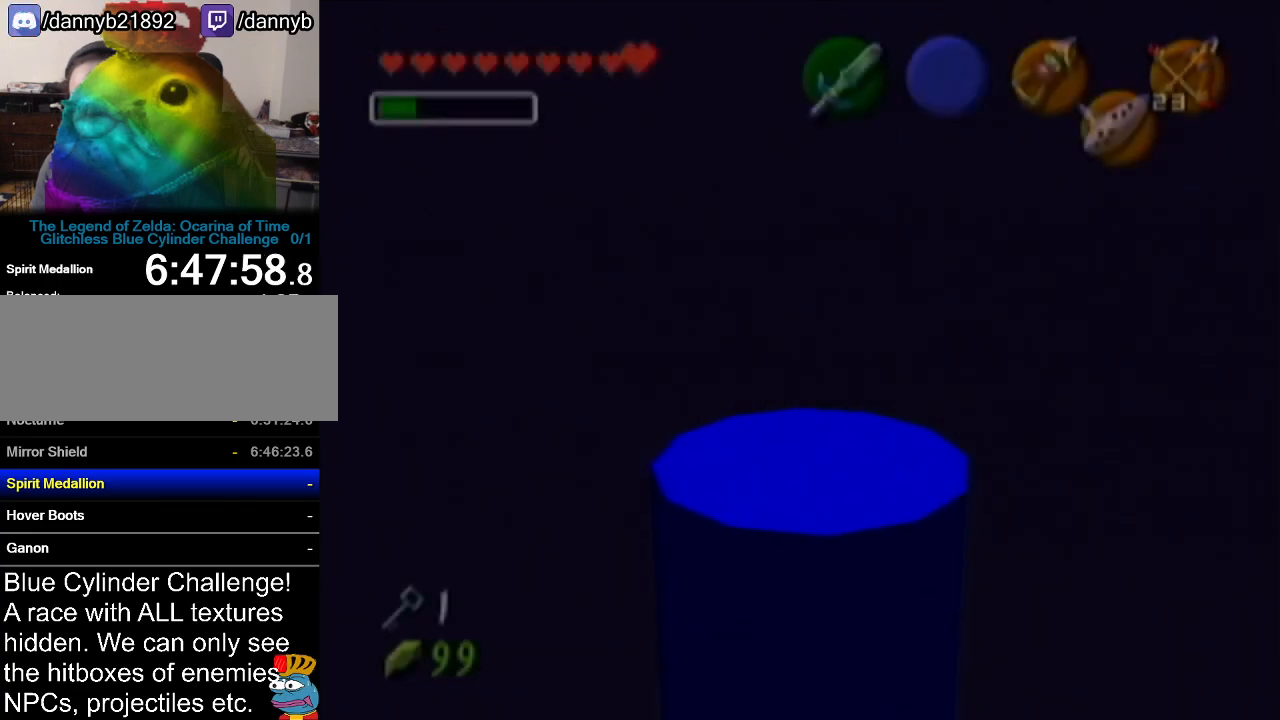
{"buttons": [], "left_stick": "center", "events": [[117, "Z", "down"], [300, "Z", "up"]]}
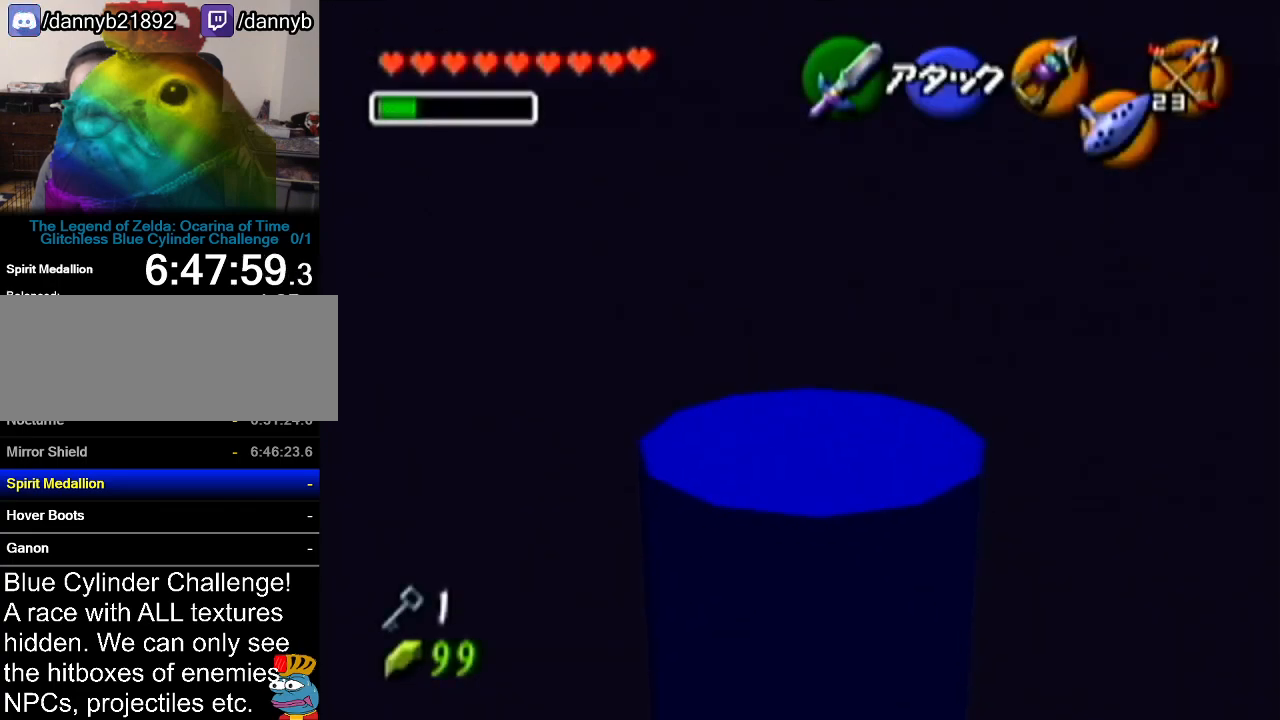
{"buttons": ["Z"], "left_stick": "center", "events": [[167, "left_stick", "right"], [267, "left_stick", "center"], [401, "Z", "down"]]}
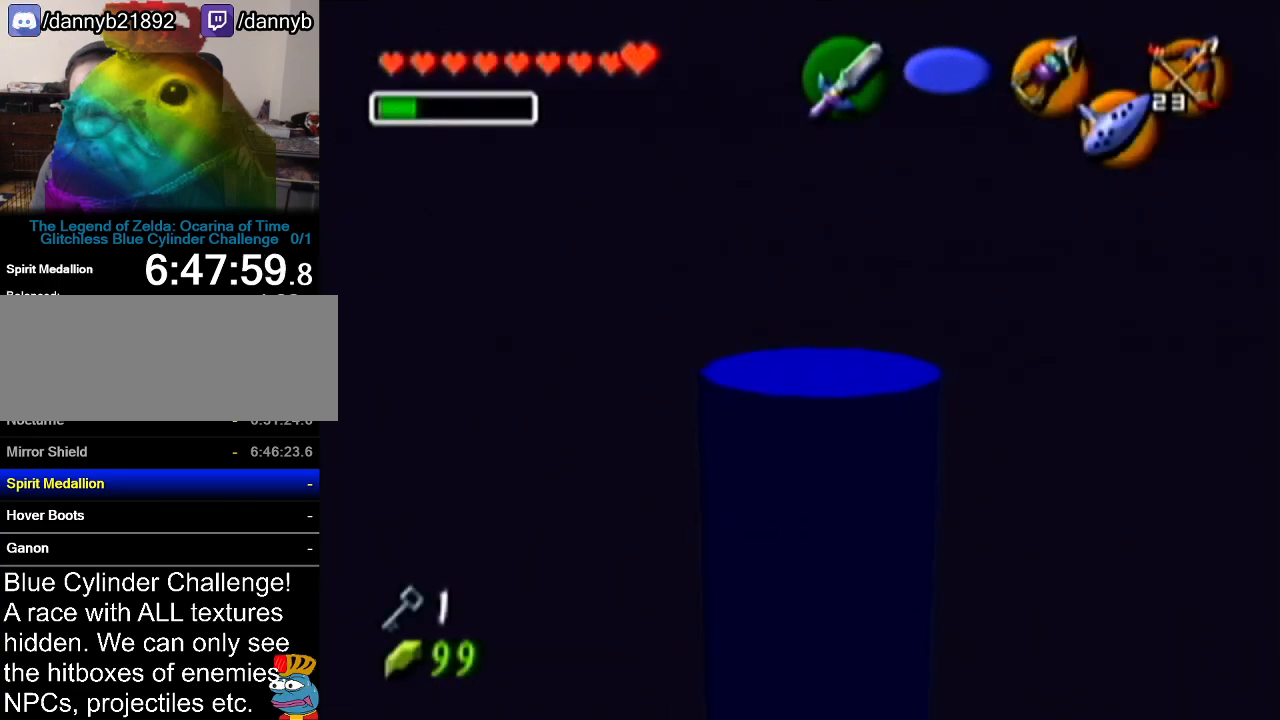
{"buttons": ["Z"], "left_stick": "up", "events": [[150, "left_stick", "up"]]}
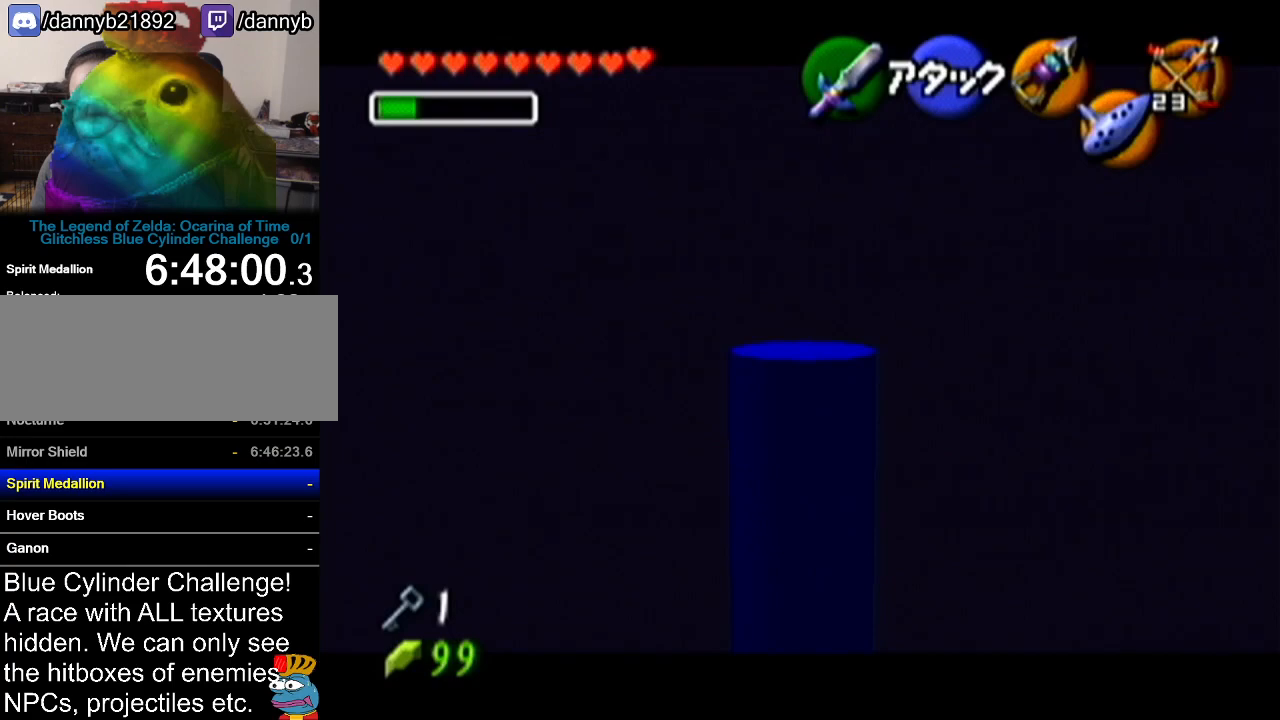
{"buttons": ["Z"], "left_stick": "up", "events": [[84, "A", "down"], [301, "A", "up"]]}
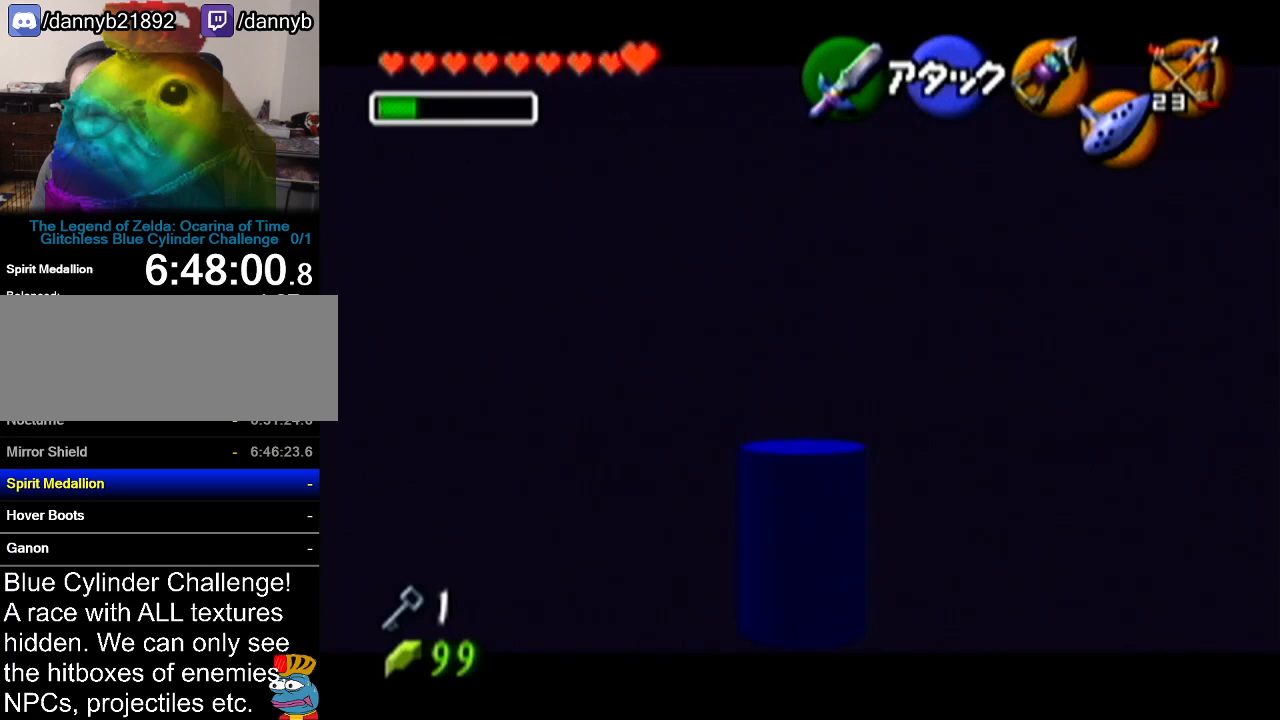
{"buttons": ["Z"], "left_stick": "up", "events": []}
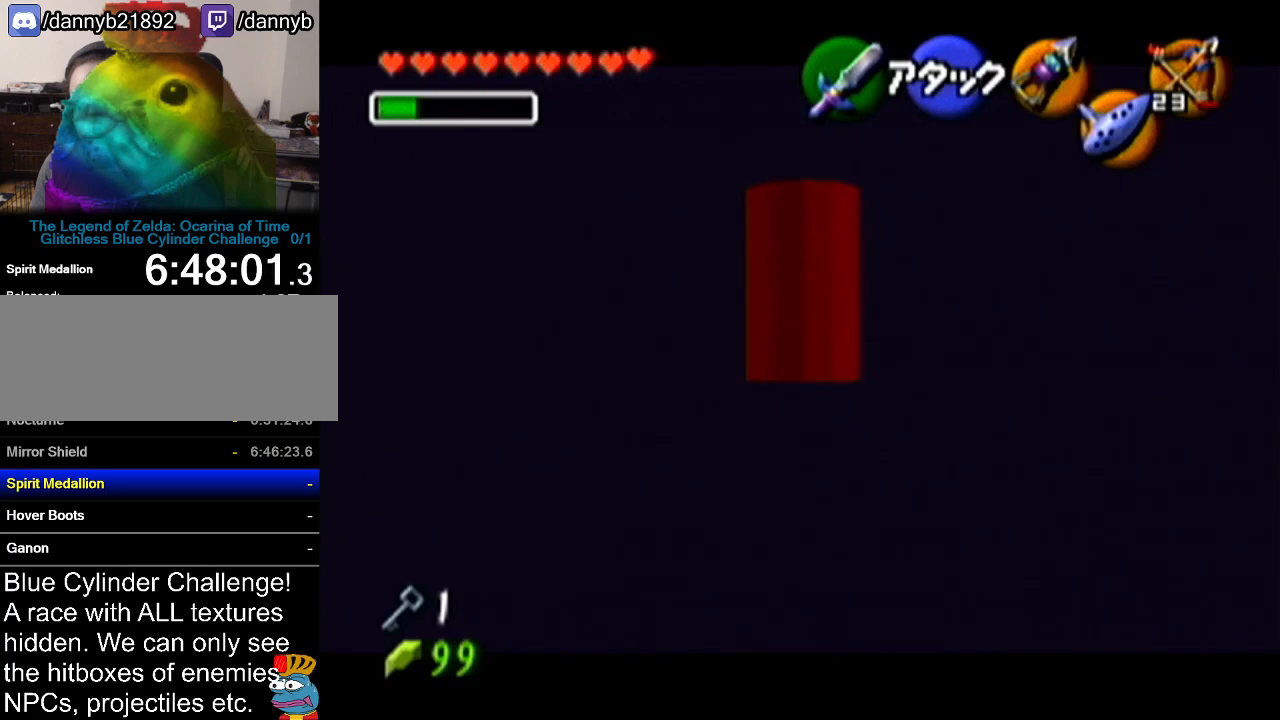
{"buttons": ["Z"], "left_stick": "up", "events": []}
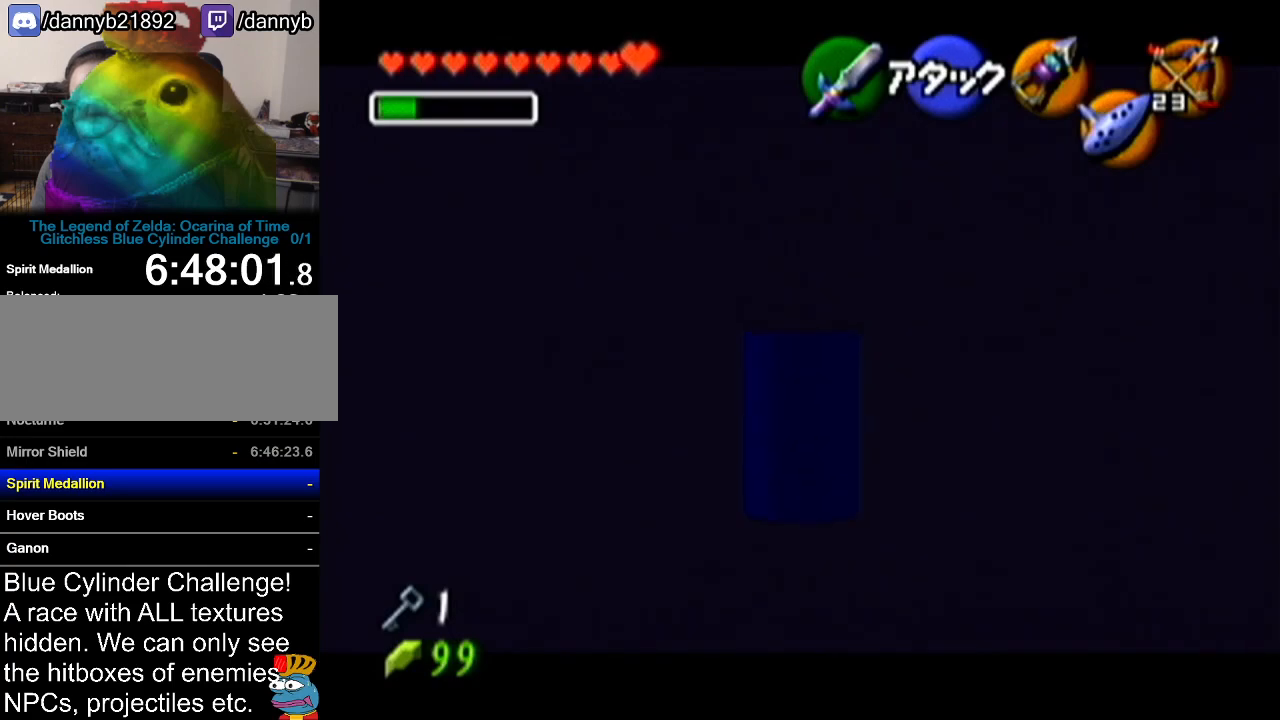
{"buttons": ["Z"], "left_stick": "right", "events": [[334, "left_stick", "right"], [367, "A", "down"], [484, "A", "up"]]}
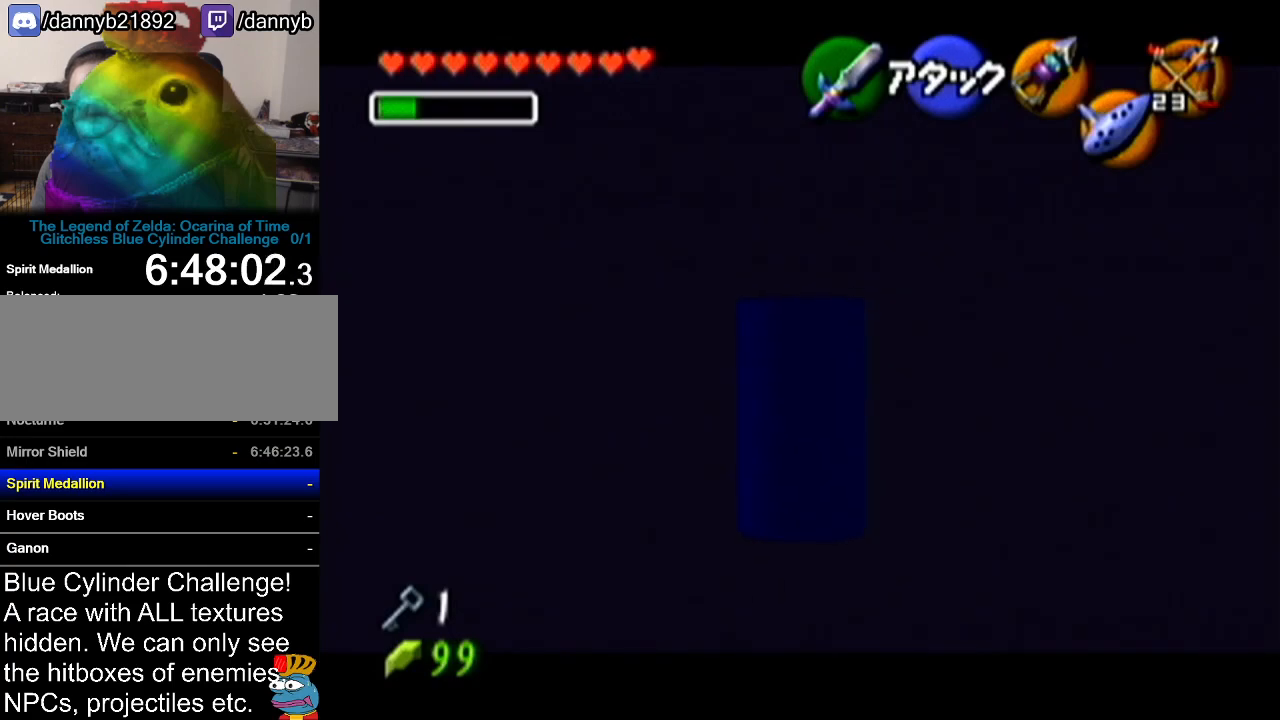
{"buttons": ["Z"], "left_stick": "center", "events": [[50, "Z", "up"], [50, "left_stick", "center"], [267, "left_stick", "right"], [417, "left_stick", "center"], [451, "Z", "down"]]}
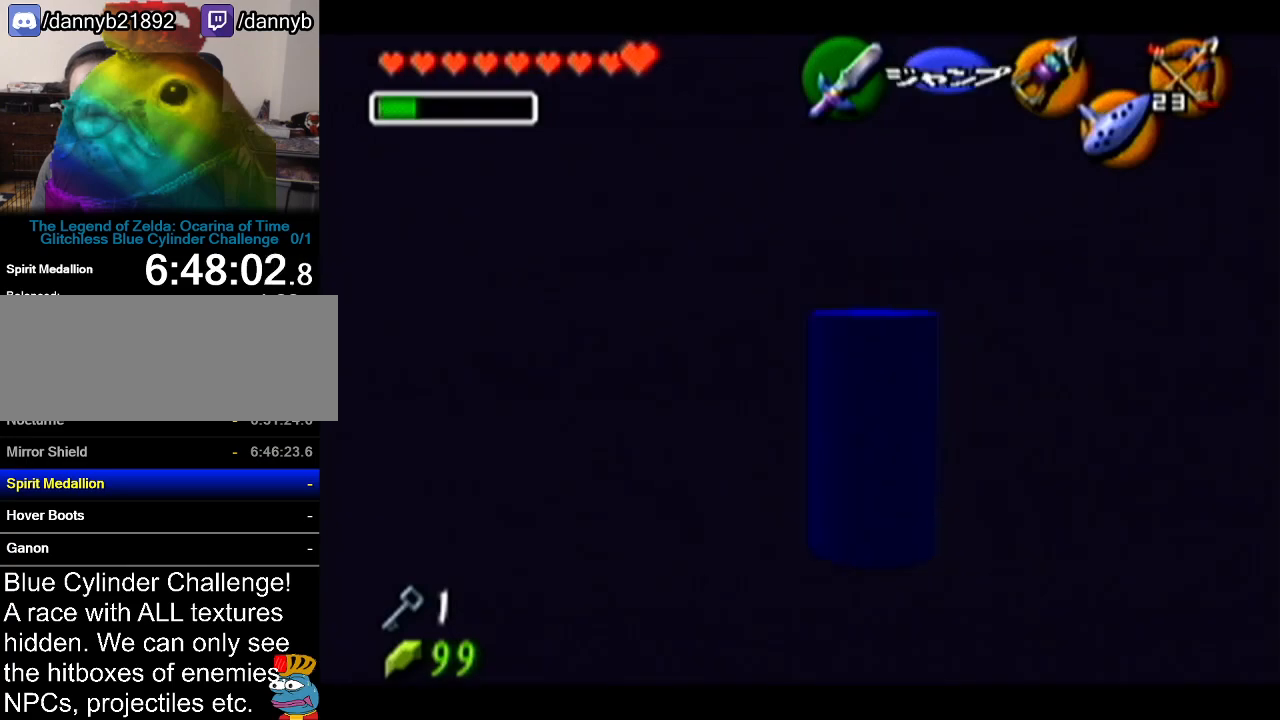
{"buttons": [], "left_stick": "center", "events": [[83, "A", "down"], [233, "A", "up"], [417, "Z", "up"]]}
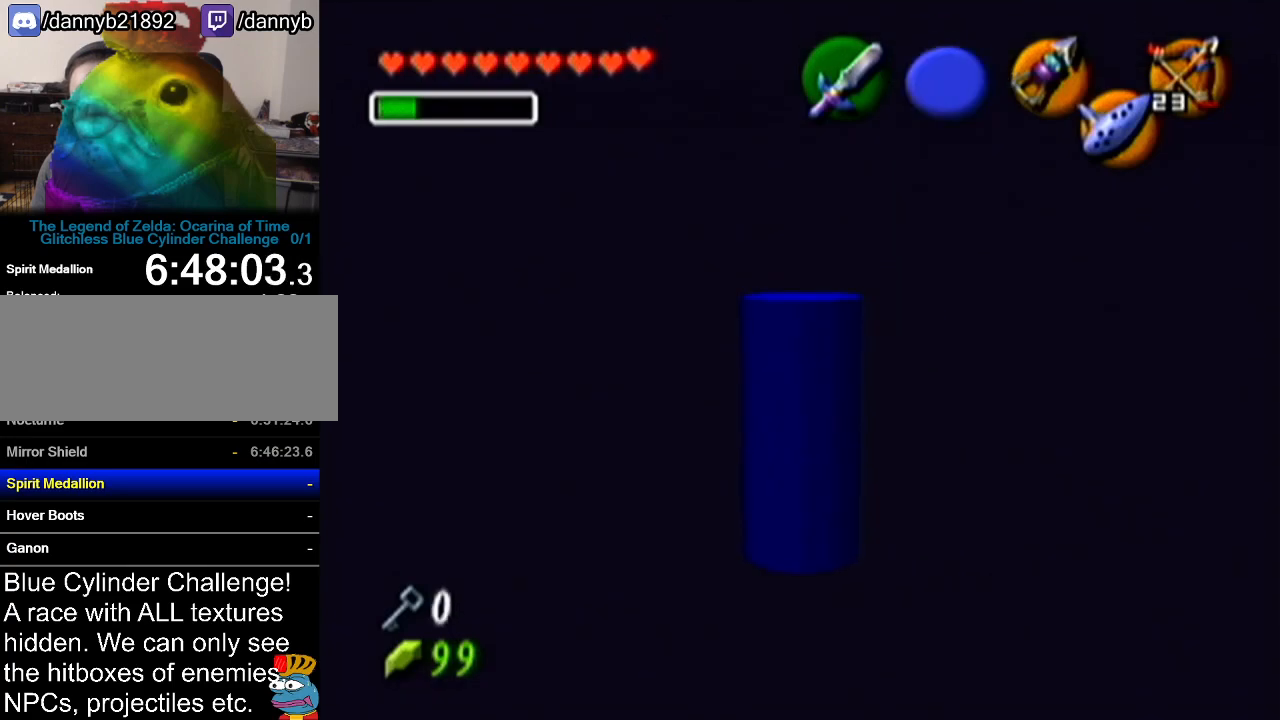
{"buttons": [], "left_stick": "center", "events": []}
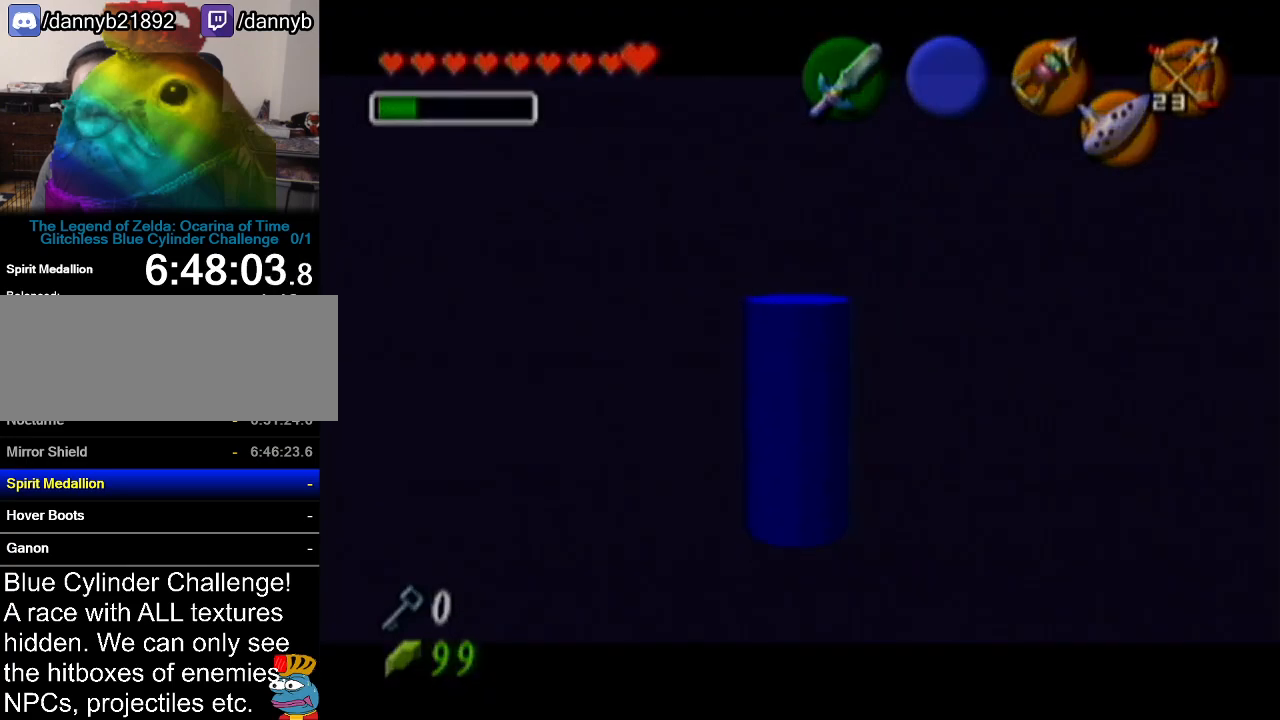
{"buttons": [], "left_stick": "center", "events": []}
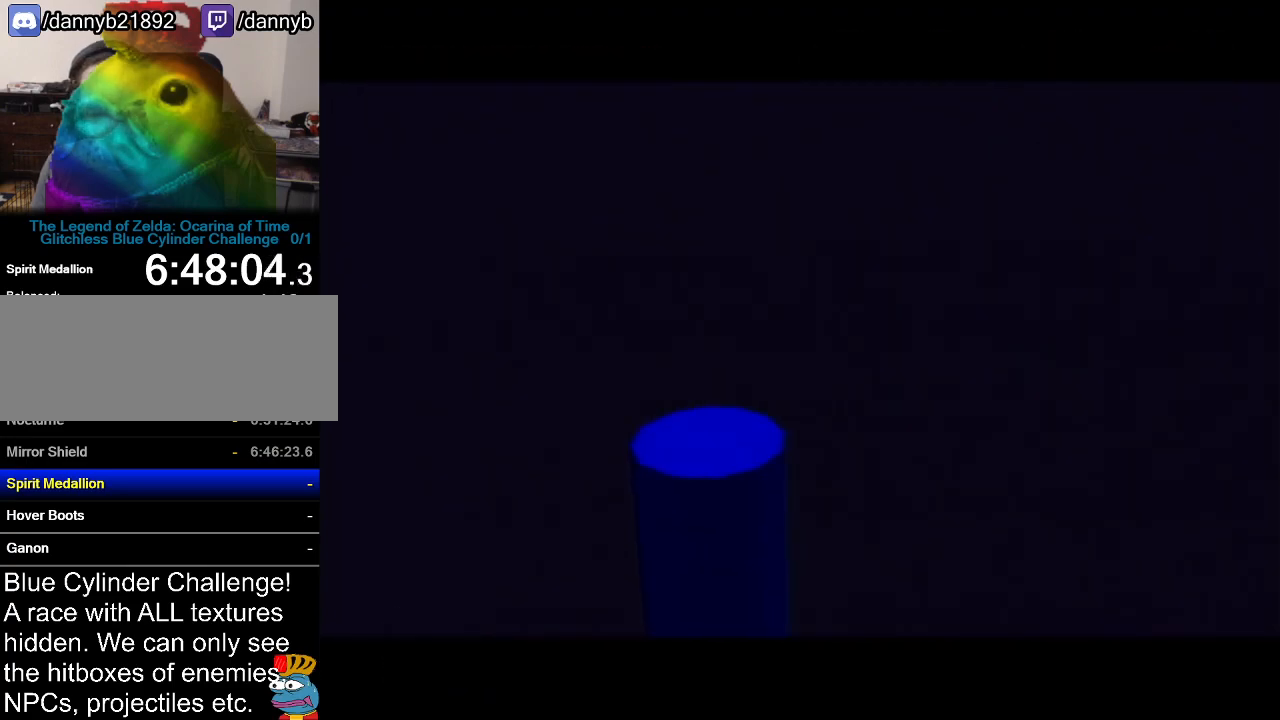
{"buttons": [], "left_stick": "center", "events": []}
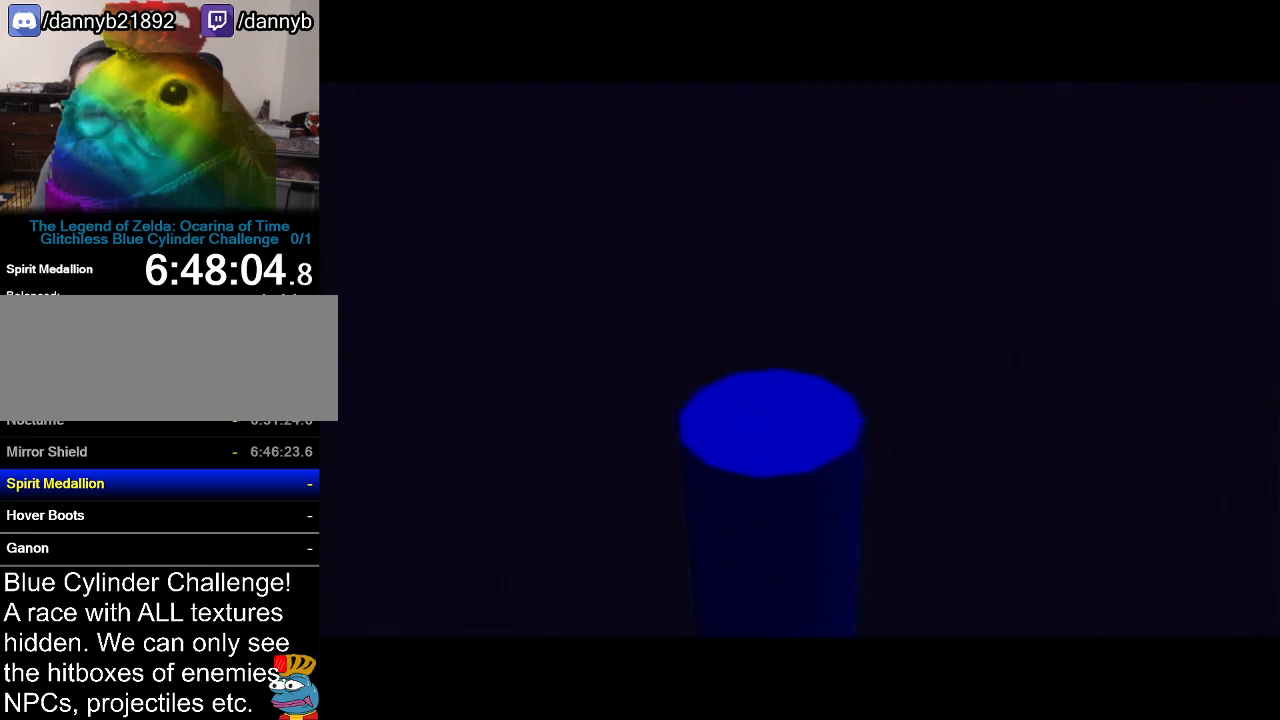
{"buttons": [], "left_stick": "center", "events": []}
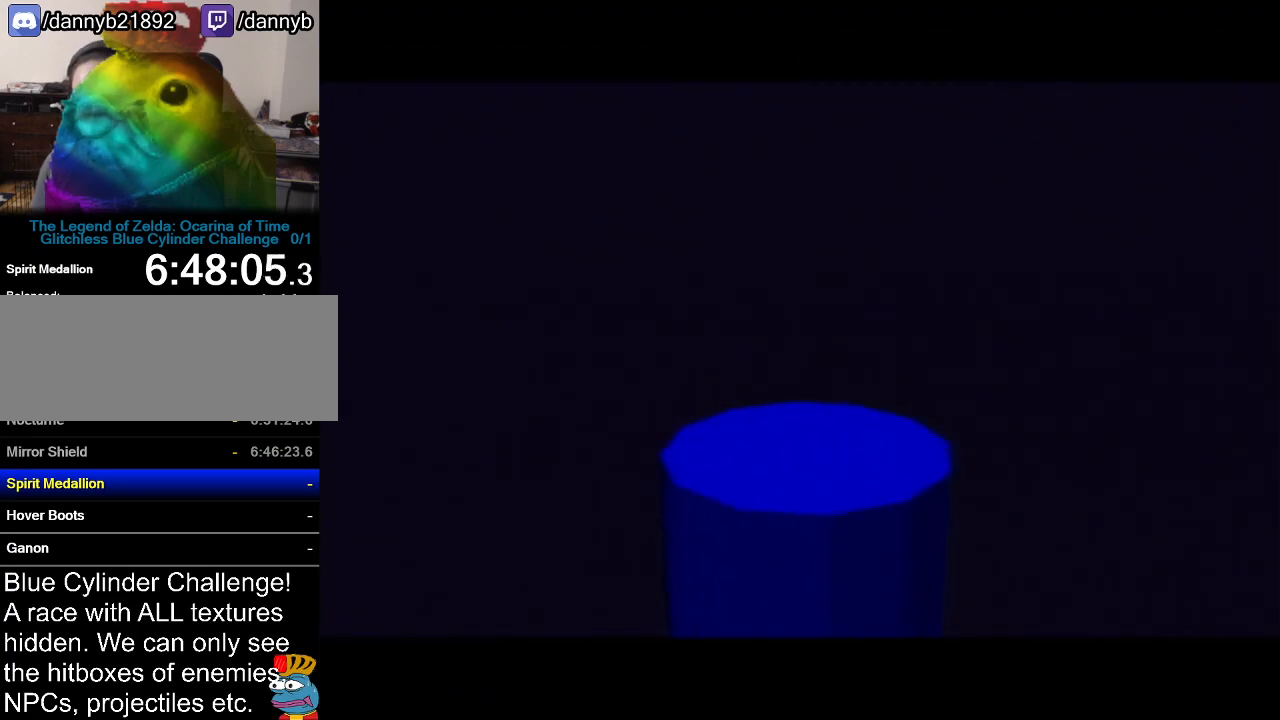
{"buttons": [], "left_stick": "up-left", "events": [[384, "left_stick", "up-left"]]}
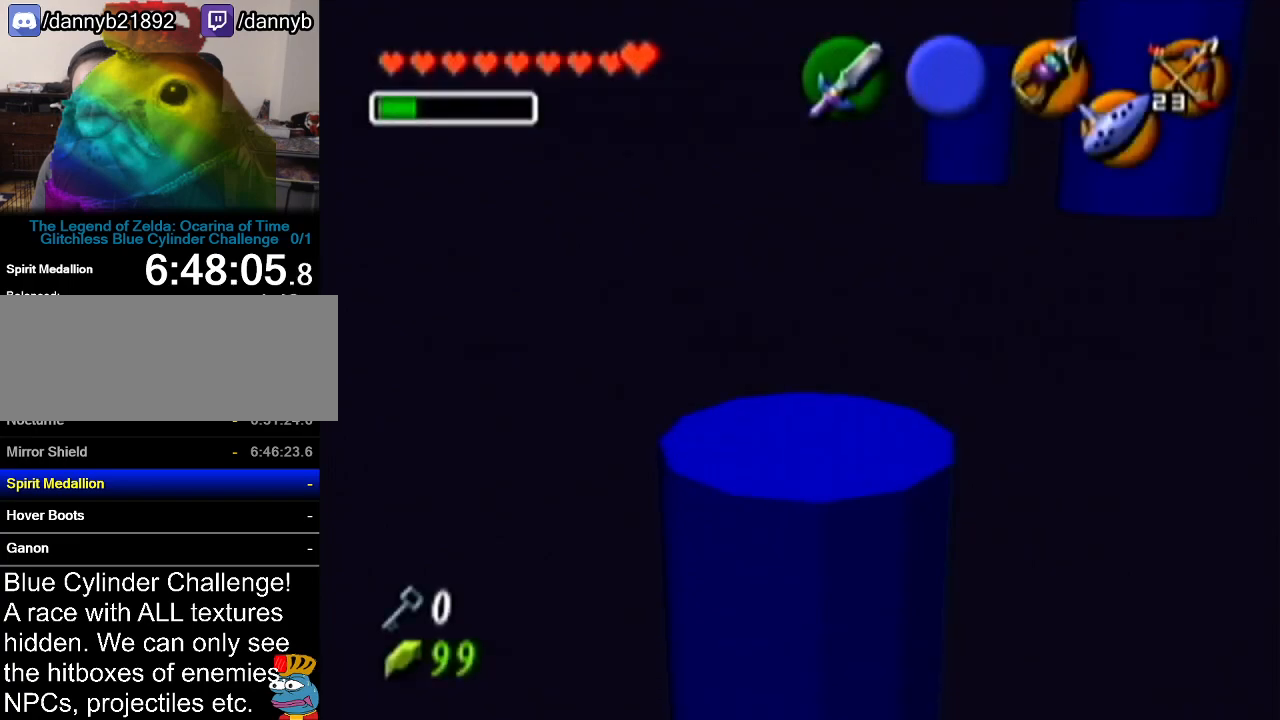
{"buttons": [], "left_stick": "up", "events": [[334, "left_stick", "up"]]}
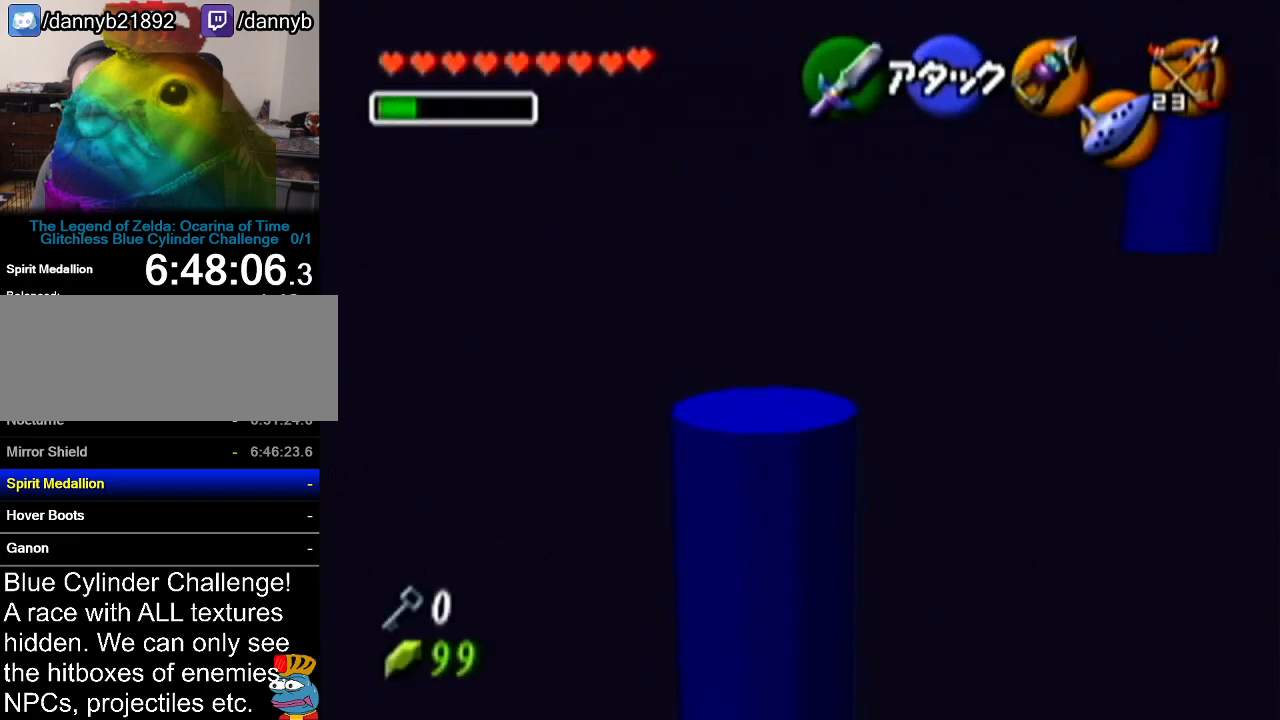
{"buttons": ["A"], "left_stick": "up", "events": [[201, "A", "down"]]}
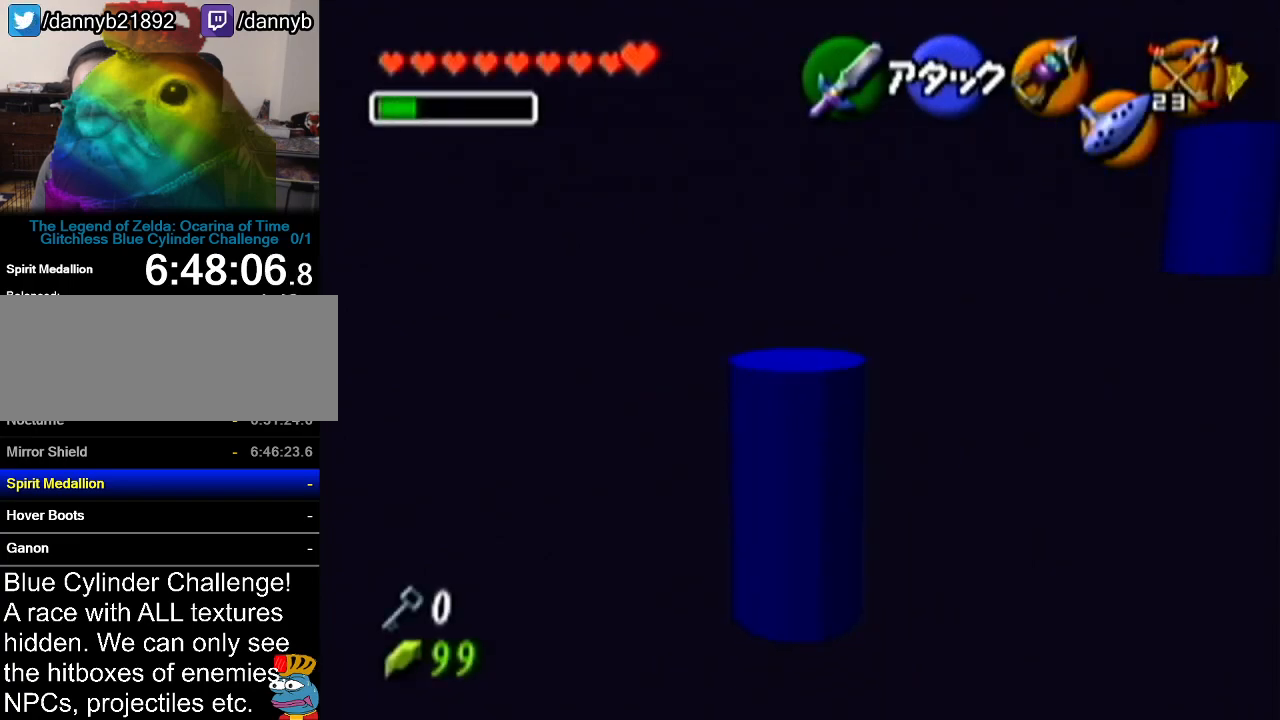
{"buttons": ["C_LEFT"], "left_stick": "right", "events": [[17, "A", "up"], [317, "left_stick", "center"], [417, "left_stick", "right"], [450, "C_LEFT", "down"]]}
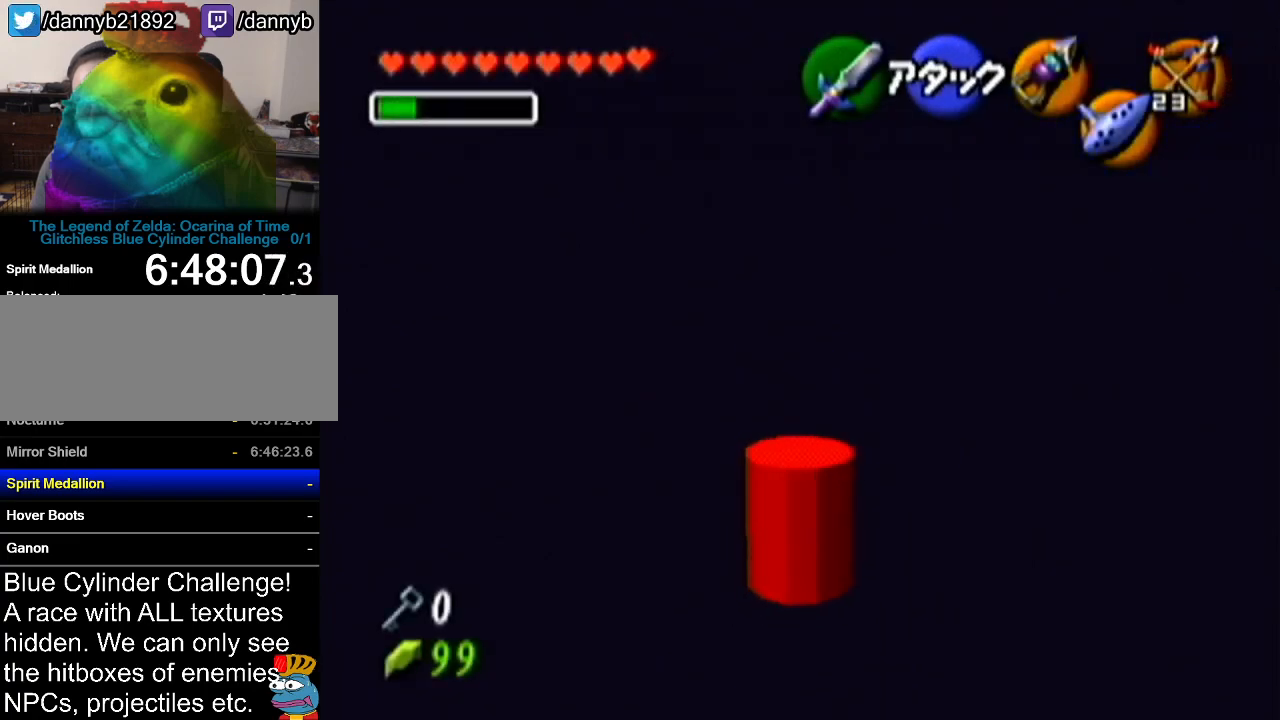
{"buttons": ["C_LEFT"], "left_stick": "center", "events": [[50, "left_stick", "center"]]}